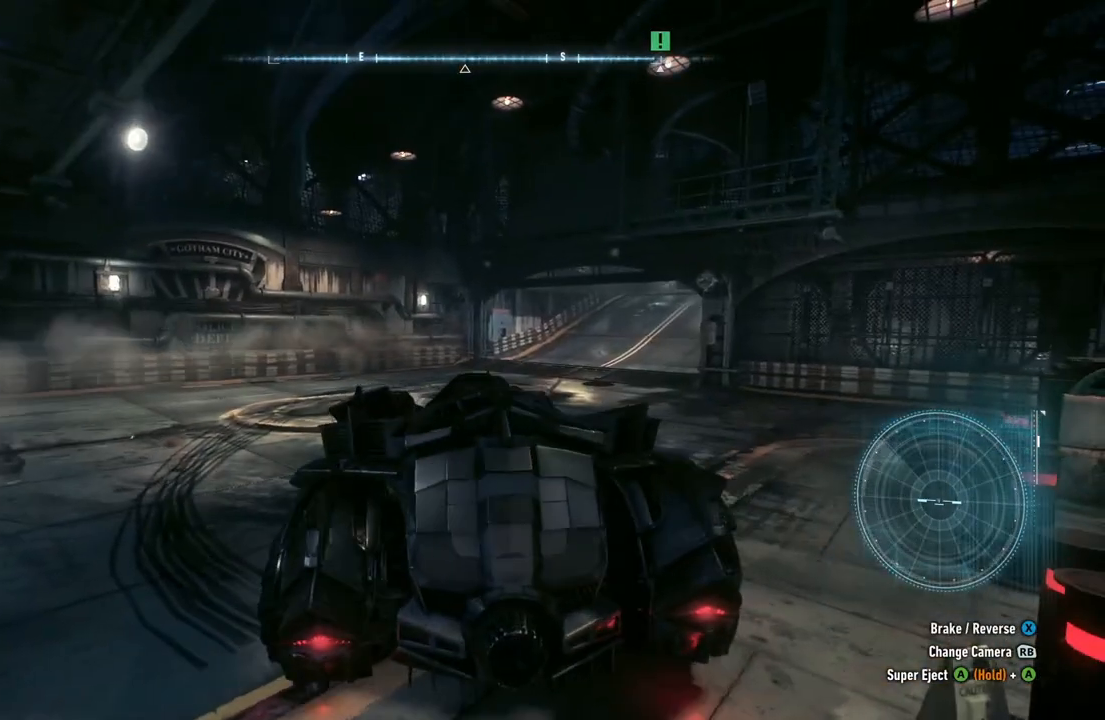
Gameplay with a controller (Xbox layout); each line is a JSON object with the inputs held at the frame after it. "events" lists button and stick changes between this image and that frame as [ms after this image, input, new state], when the widget could be followed in between.
{"buttons": [], "left_stick": "up", "right_stick": "center", "events": [[300, "L1", "down"], [333, "left_stick", "up"], [450, "L1", "up"]]}
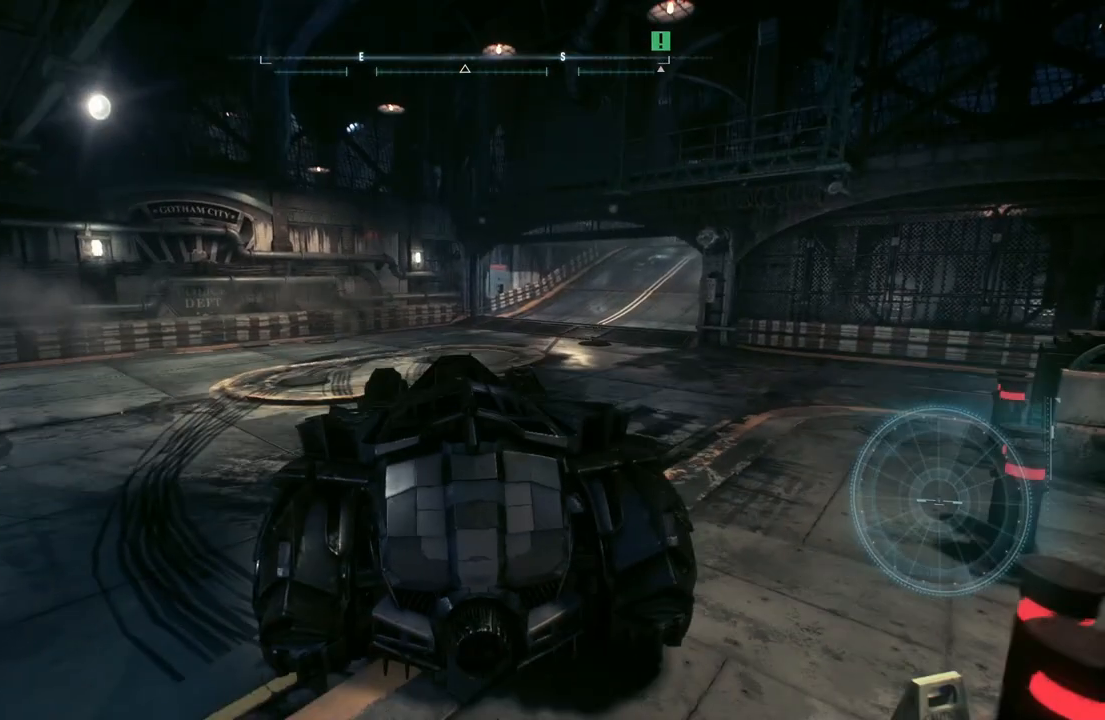
{"buttons": [], "left_stick": "up-right", "right_stick": "right", "events": [[50, "left_stick", "center"], [183, "right_stick", "right"], [250, "left_stick", "right"], [367, "left_stick", "up-right"]]}
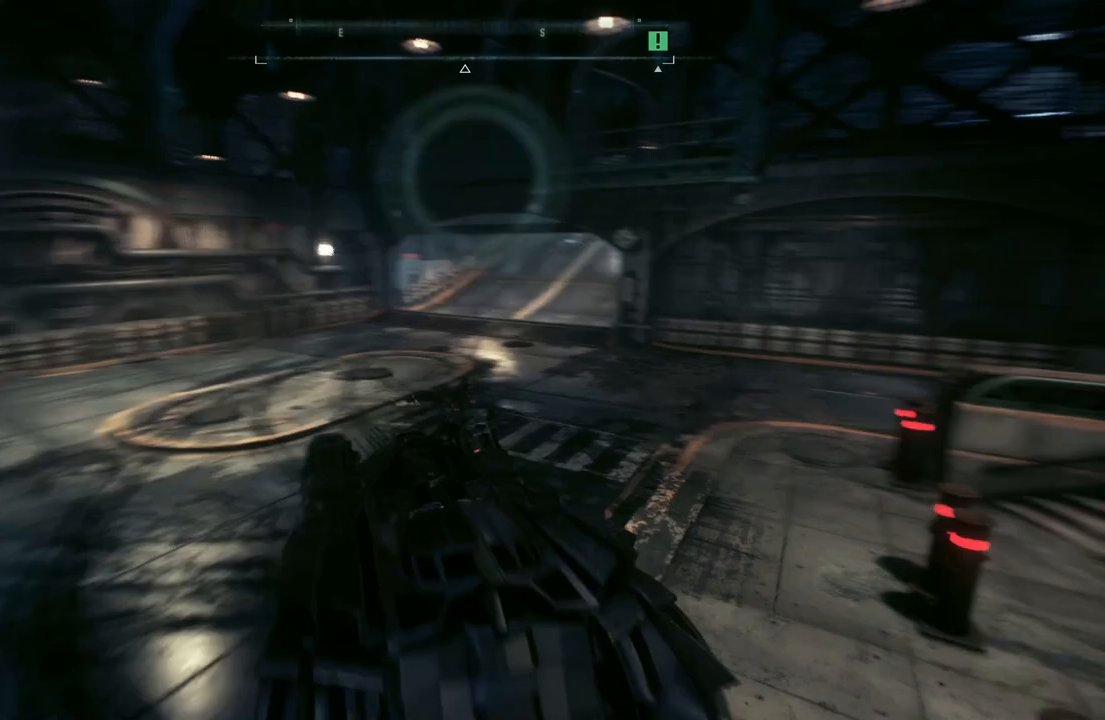
{"buttons": [], "left_stick": "up-right", "right_stick": "right", "events": []}
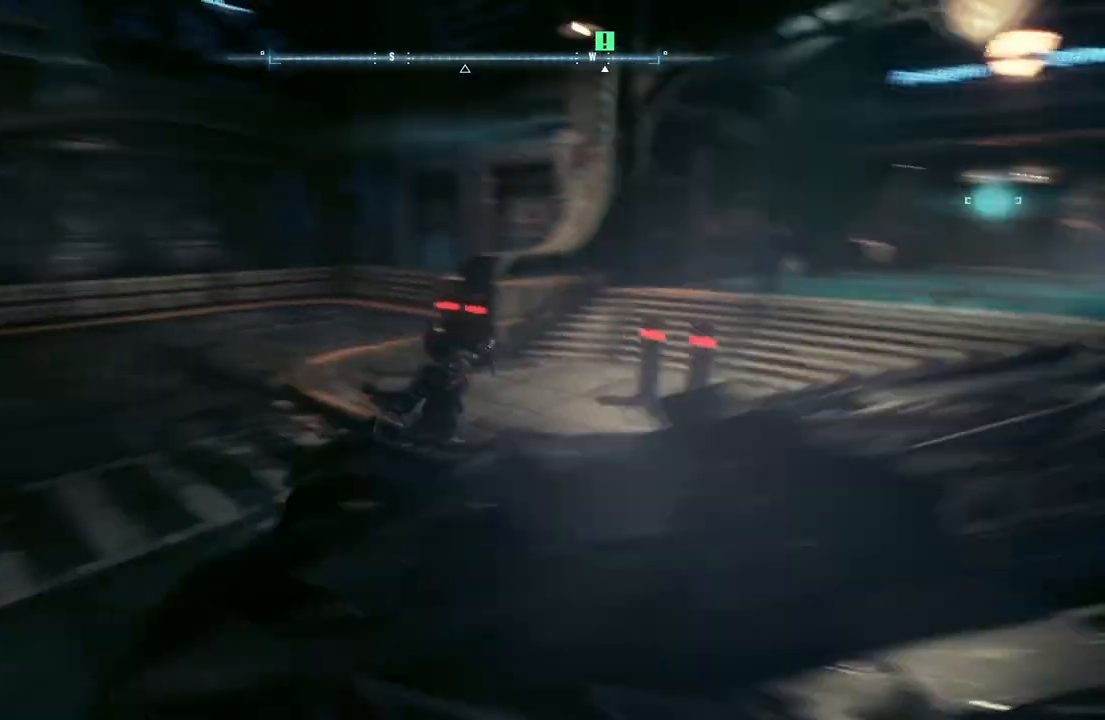
{"buttons": ["A"], "left_stick": "up-right", "right_stick": "center", "events": [[100, "right_stick", "center"], [250, "A", "down"]]}
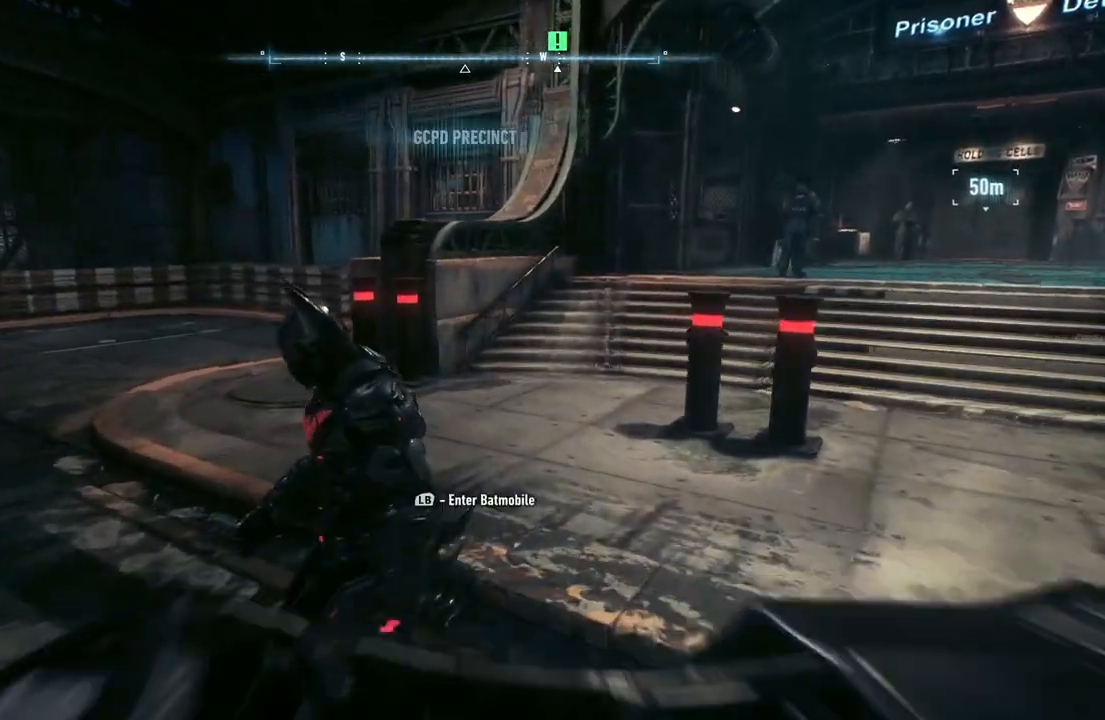
{"buttons": ["A"], "left_stick": "up", "right_stick": "center", "events": [[467, "left_stick", "up"]]}
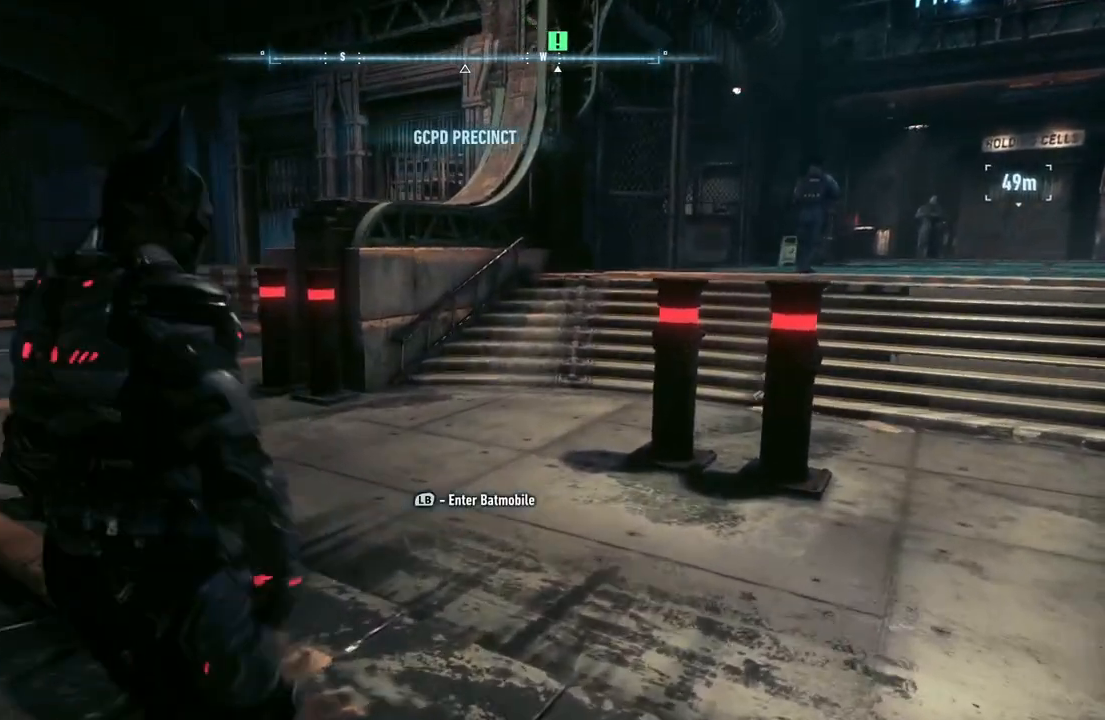
{"buttons": ["A"], "left_stick": "up", "right_stick": "center", "events": [[300, "A", "up"], [500, "A", "down"]]}
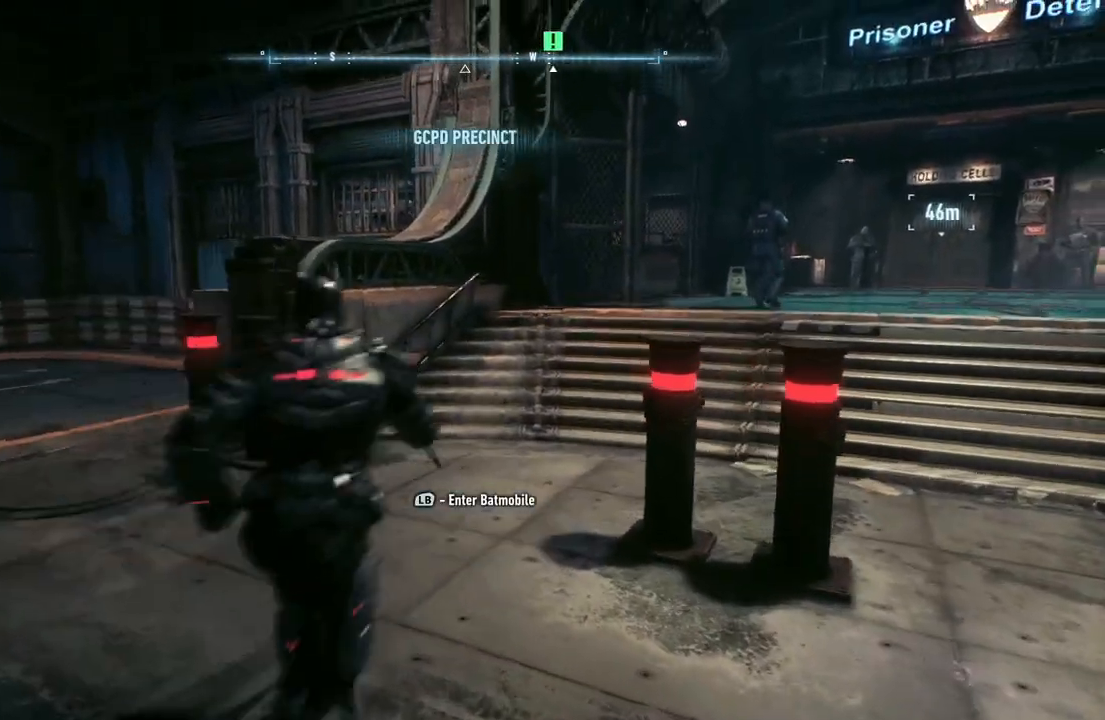
{"buttons": ["A"], "left_stick": "up-right", "right_stick": "down-right", "events": [[183, "left_stick", "up-right"], [417, "right_stick", "down-right"]]}
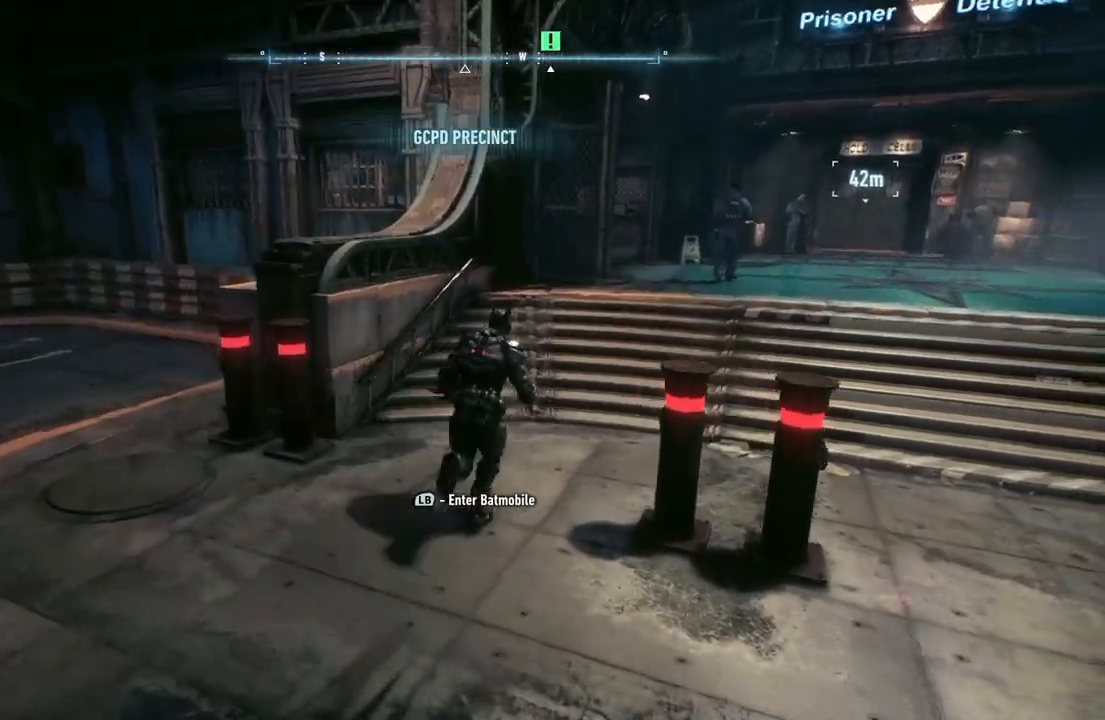
{"buttons": ["A"], "left_stick": "up-right", "right_stick": "center", "events": [[167, "right_stick", "center"]]}
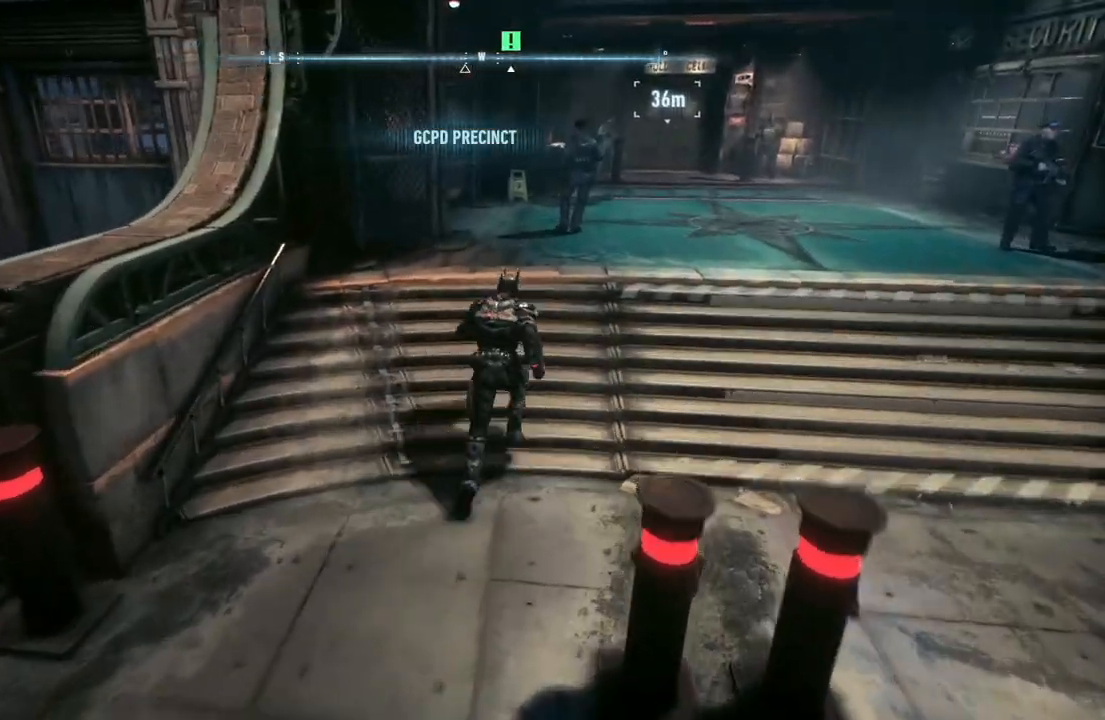
{"buttons": ["A"], "left_stick": "up-right", "right_stick": "center", "events": []}
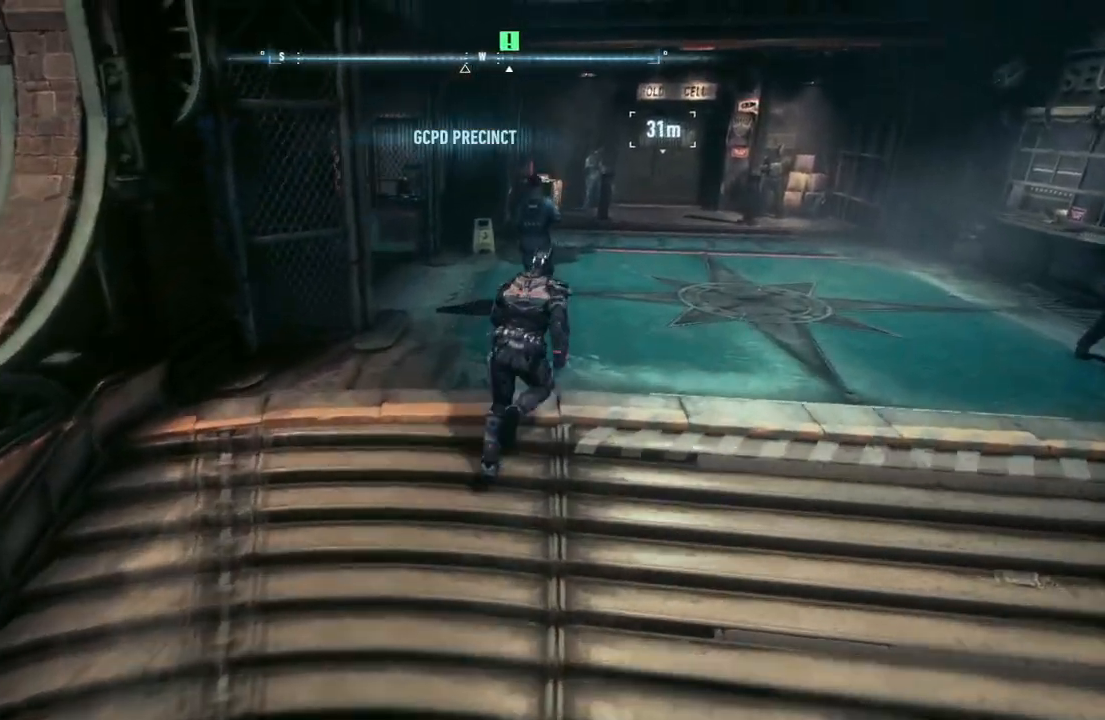
{"buttons": ["A"], "left_stick": "up-right", "right_stick": "left", "events": [[483, "right_stick", "left"]]}
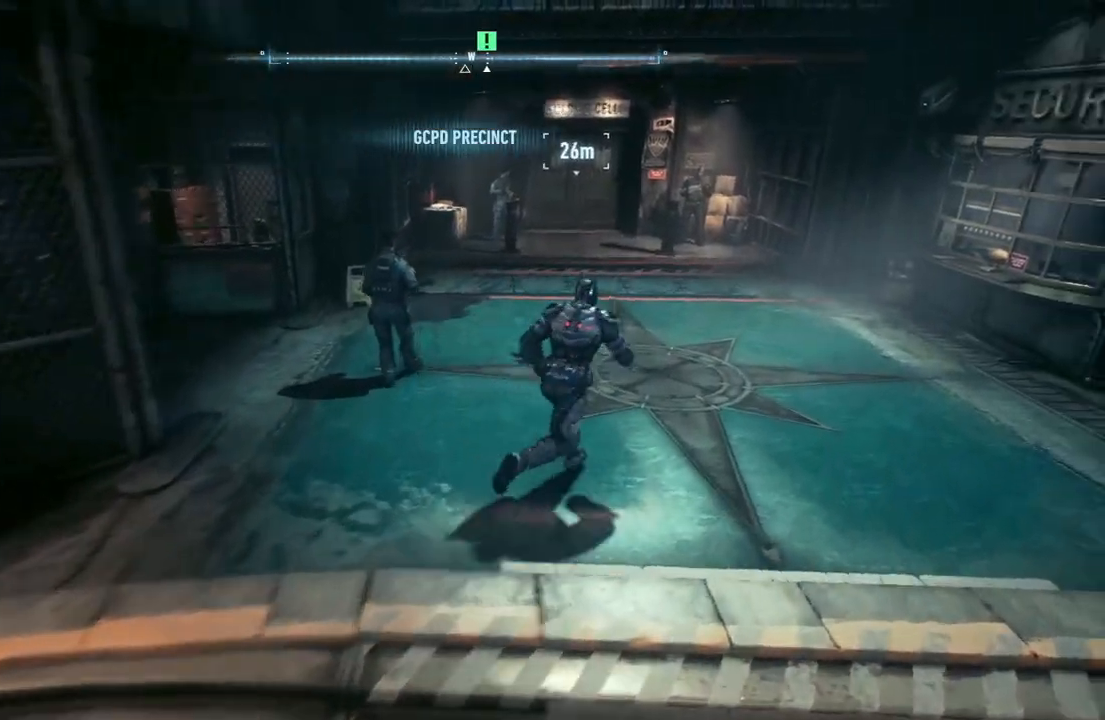
{"buttons": ["A"], "left_stick": "up-right", "right_stick": "center", "events": [[283, "right_stick", "center"]]}
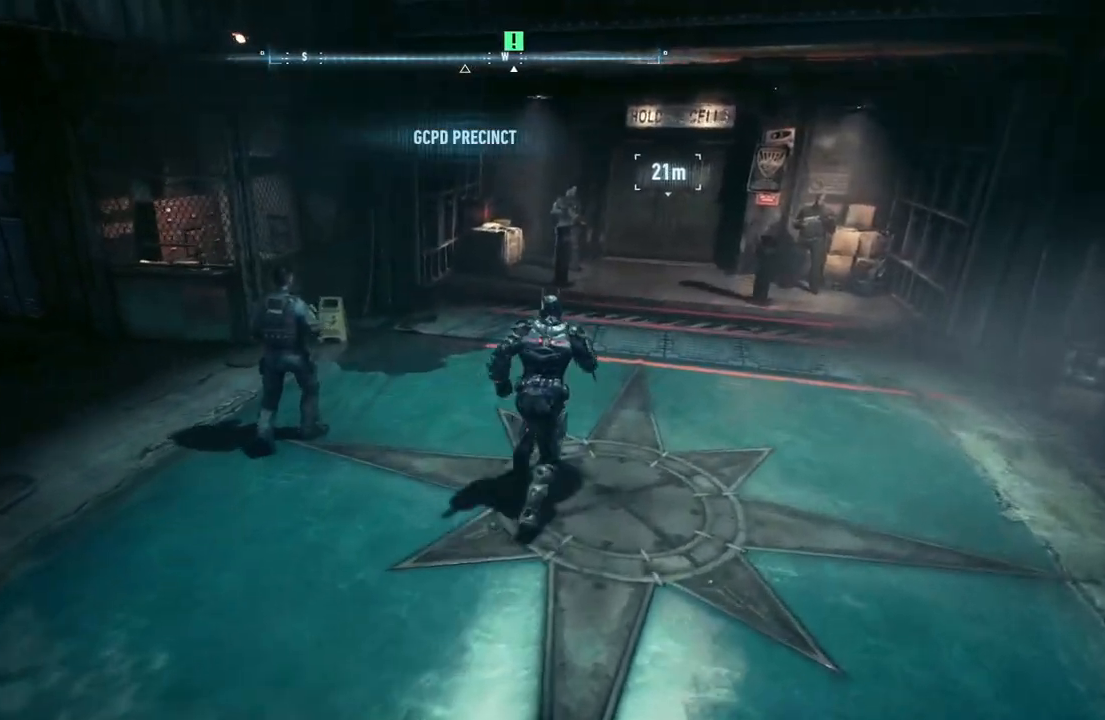
{"buttons": ["A"], "left_stick": "up-right", "right_stick": "center", "events": []}
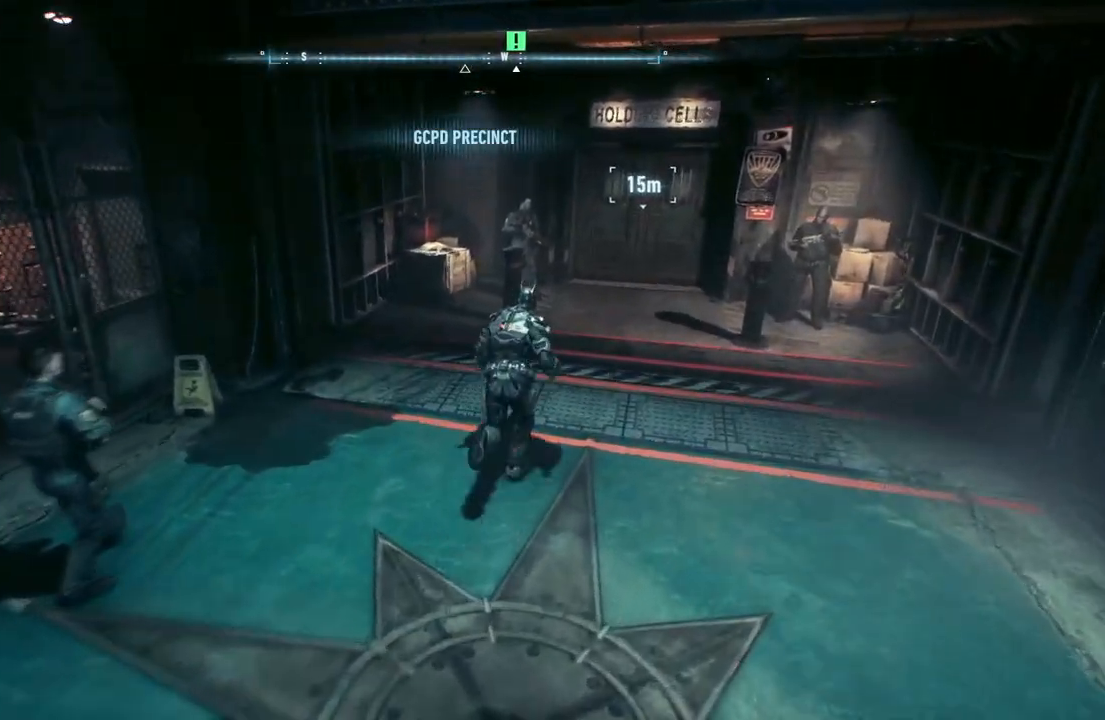
{"buttons": ["A"], "left_stick": "up-right", "right_stick": "center", "events": []}
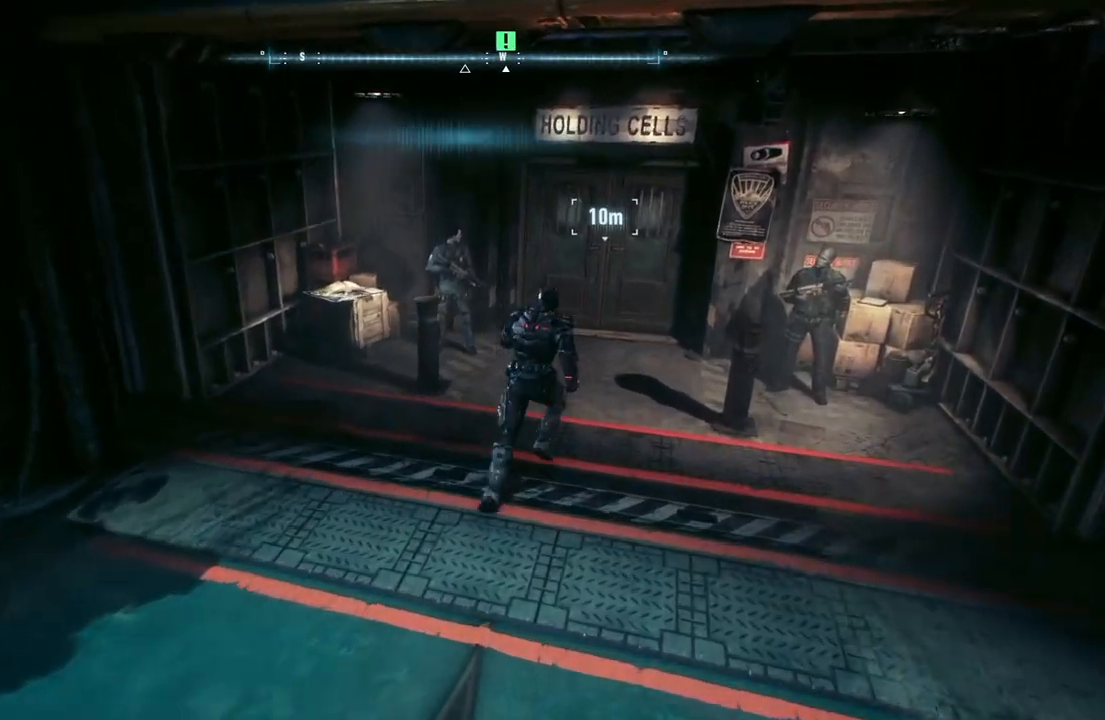
{"buttons": ["A"], "left_stick": "up", "right_stick": "center", "events": [[283, "left_stick", "up"]]}
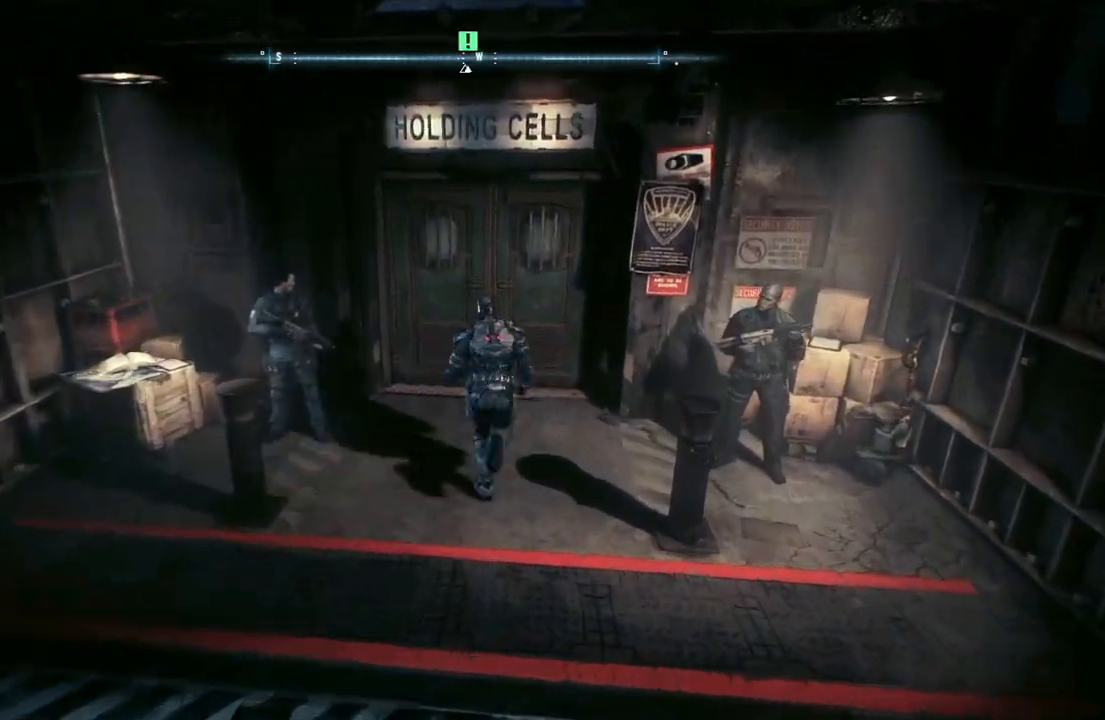
{"buttons": ["A"], "left_stick": "up", "right_stick": "center", "events": [[100, "A", "up"], [250, "A", "down"], [383, "A", "up"], [500, "A", "down"]]}
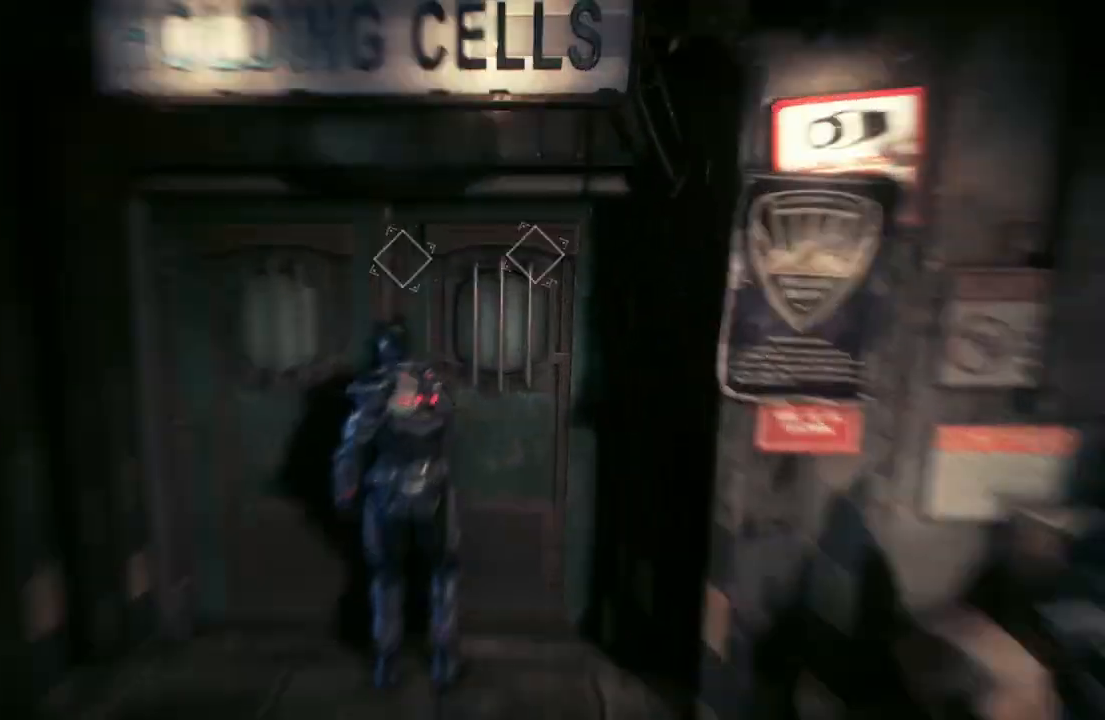
{"buttons": [], "left_stick": "up", "right_stick": "center", "events": [[167, "A", "up"]]}
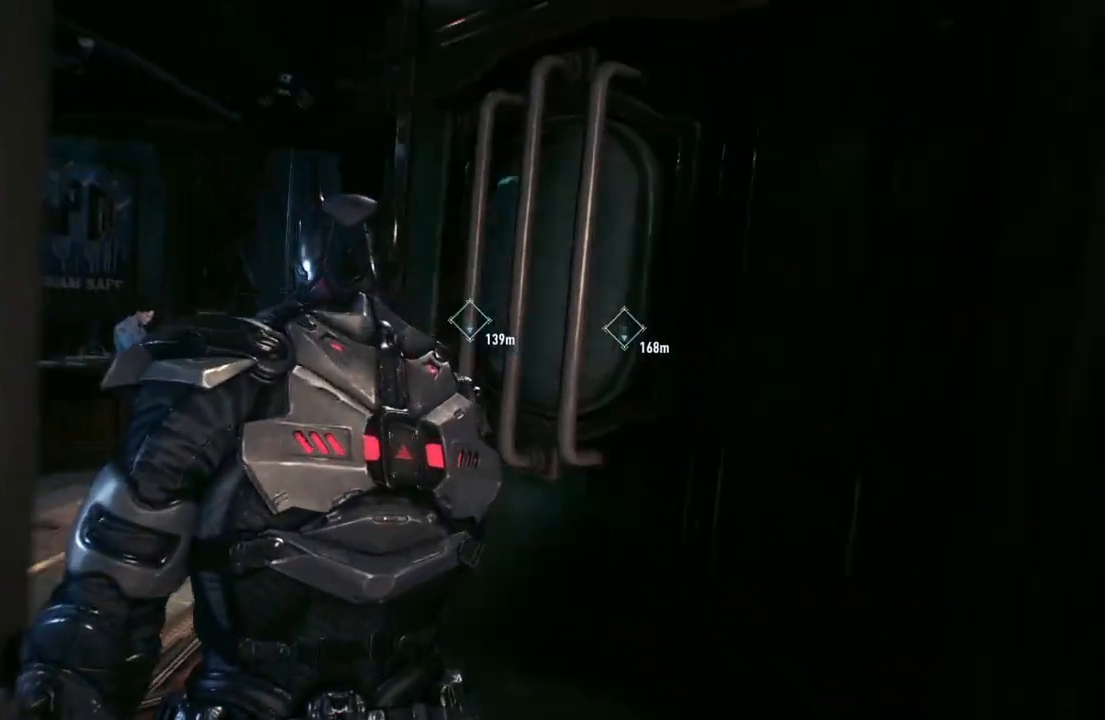
{"buttons": [], "left_stick": "up", "right_stick": "center", "events": []}
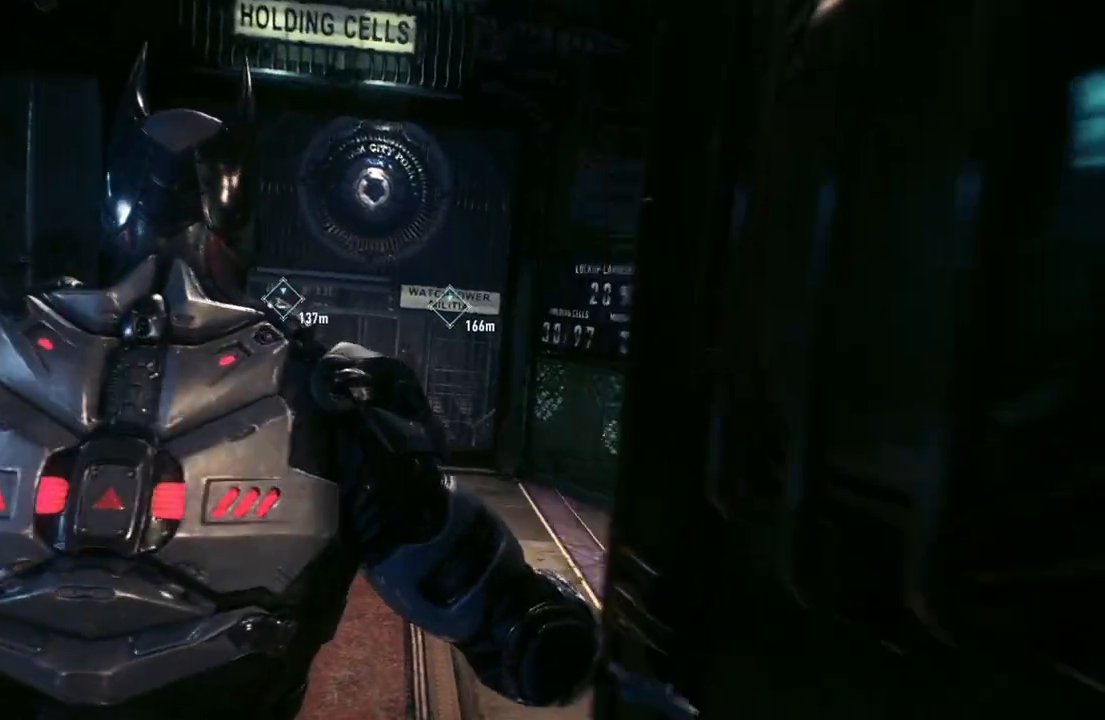
{"buttons": [], "left_stick": "up", "right_stick": "center", "events": []}
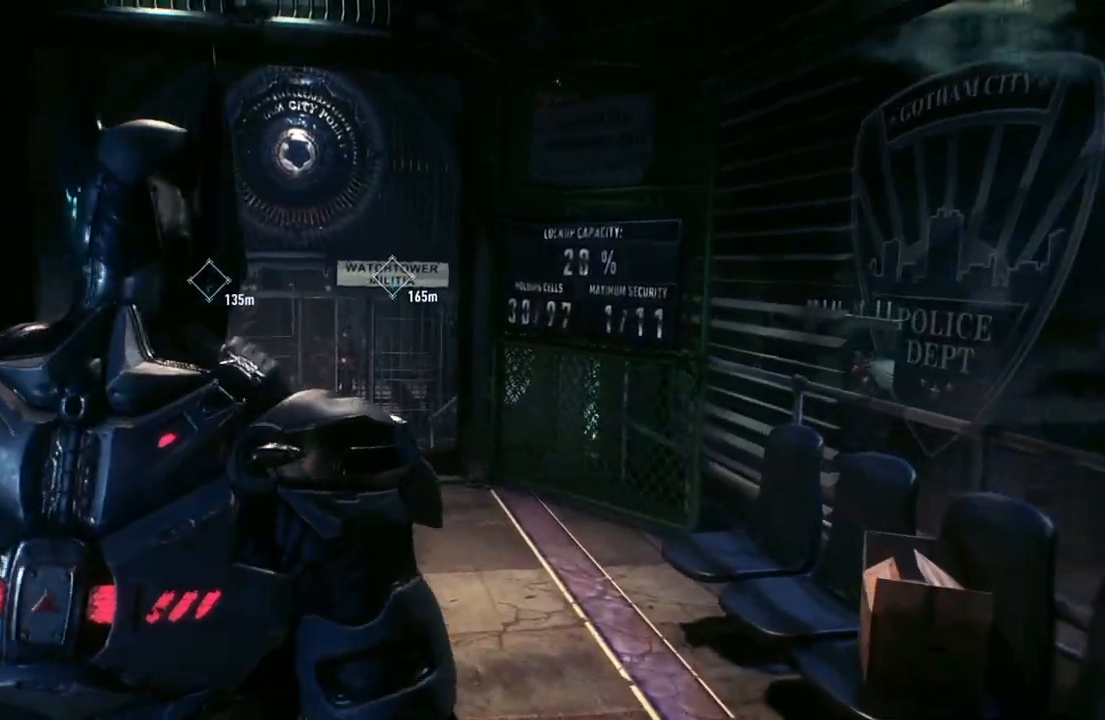
{"buttons": [], "left_stick": "up", "right_stick": "center", "events": [[200, "left_stick", "up-left"], [467, "left_stick", "up"]]}
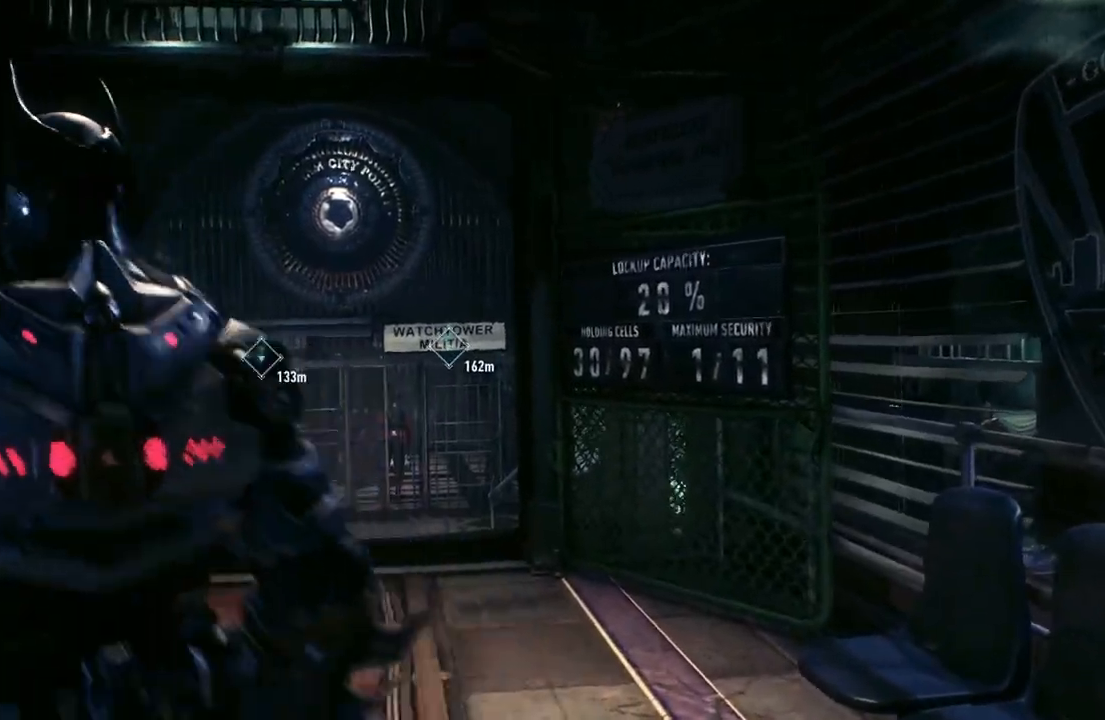
{"buttons": ["A"], "left_stick": "up-right", "right_stick": "center", "events": [[233, "A", "down"], [433, "left_stick", "up-right"]]}
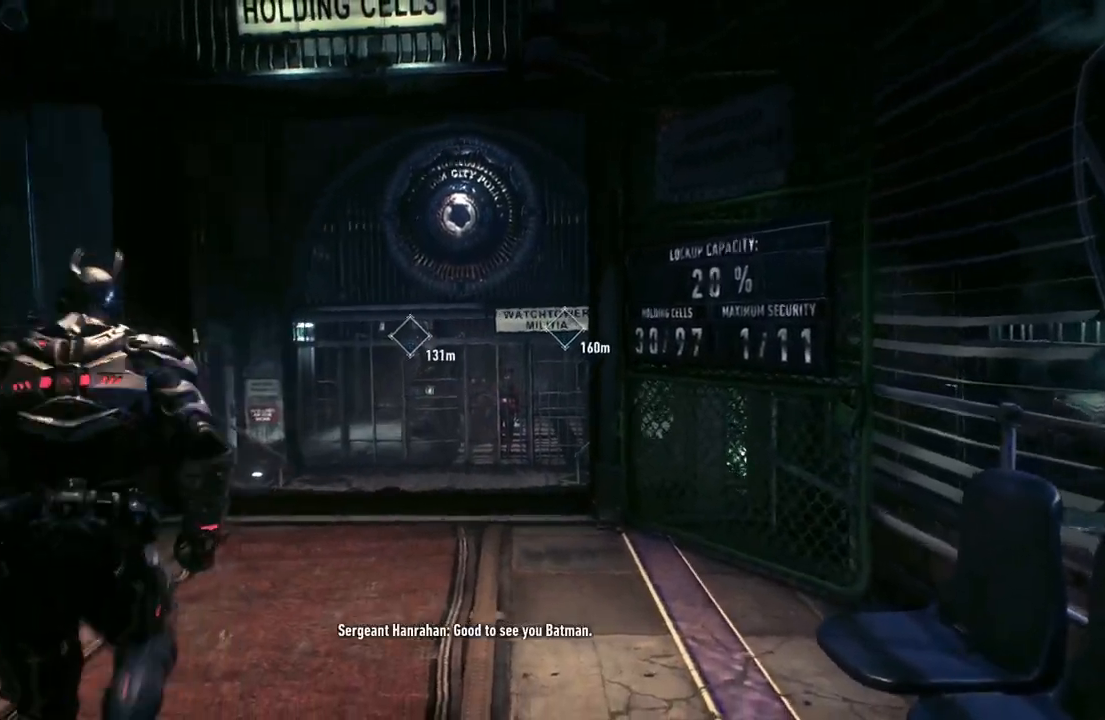
{"buttons": [], "left_stick": "center", "right_stick": "left", "events": [[250, "A", "up"], [367, "left_stick", "center"], [367, "right_stick", "left"]]}
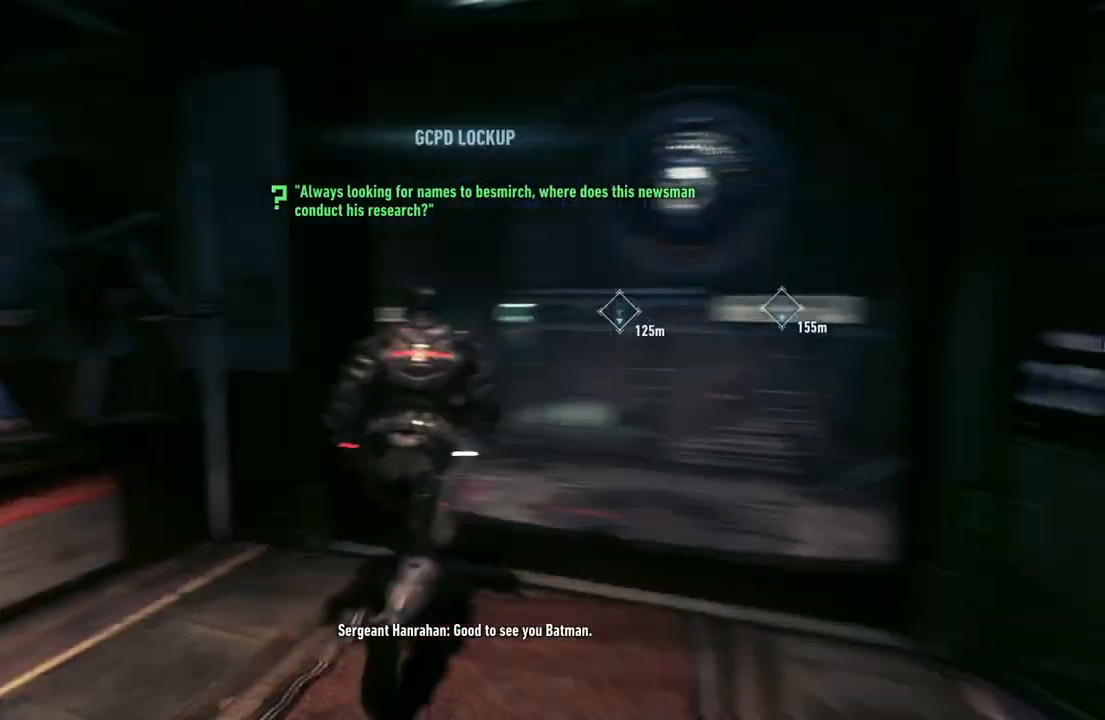
{"buttons": [], "left_stick": "down-right", "right_stick": "center", "events": [[117, "left_stick", "right"], [317, "left_stick", "down-right"], [450, "right_stick", "center"]]}
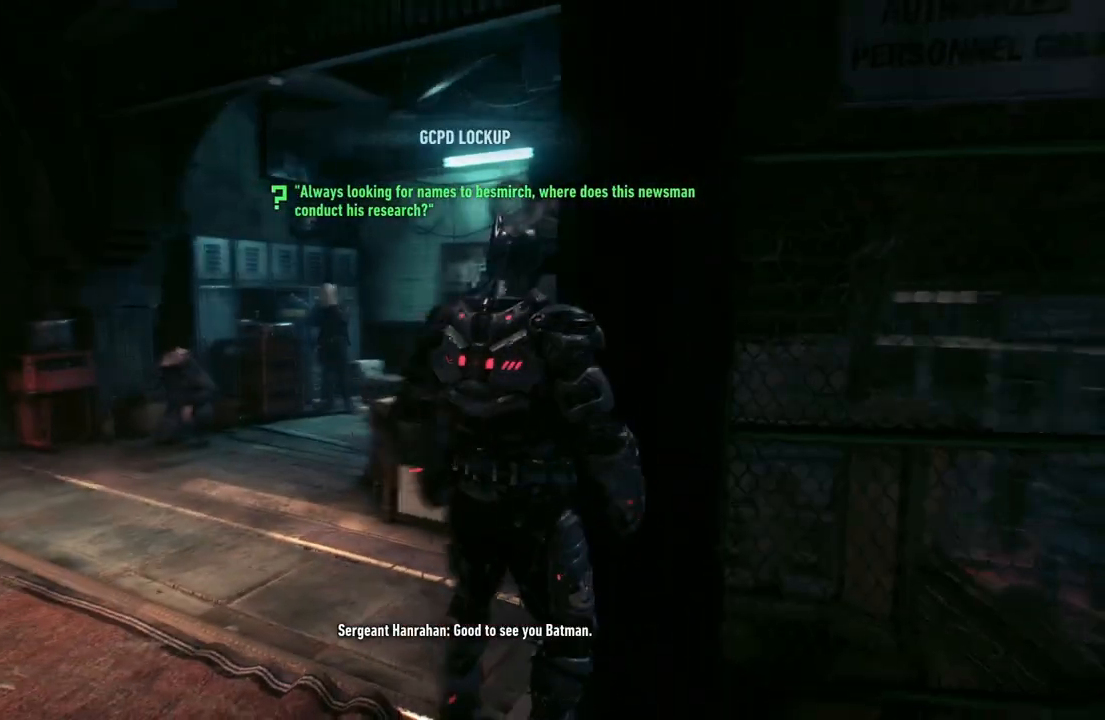
{"buttons": [], "left_stick": "center", "right_stick": "center", "events": [[67, "left_stick", "down"], [217, "left_stick", "center"]]}
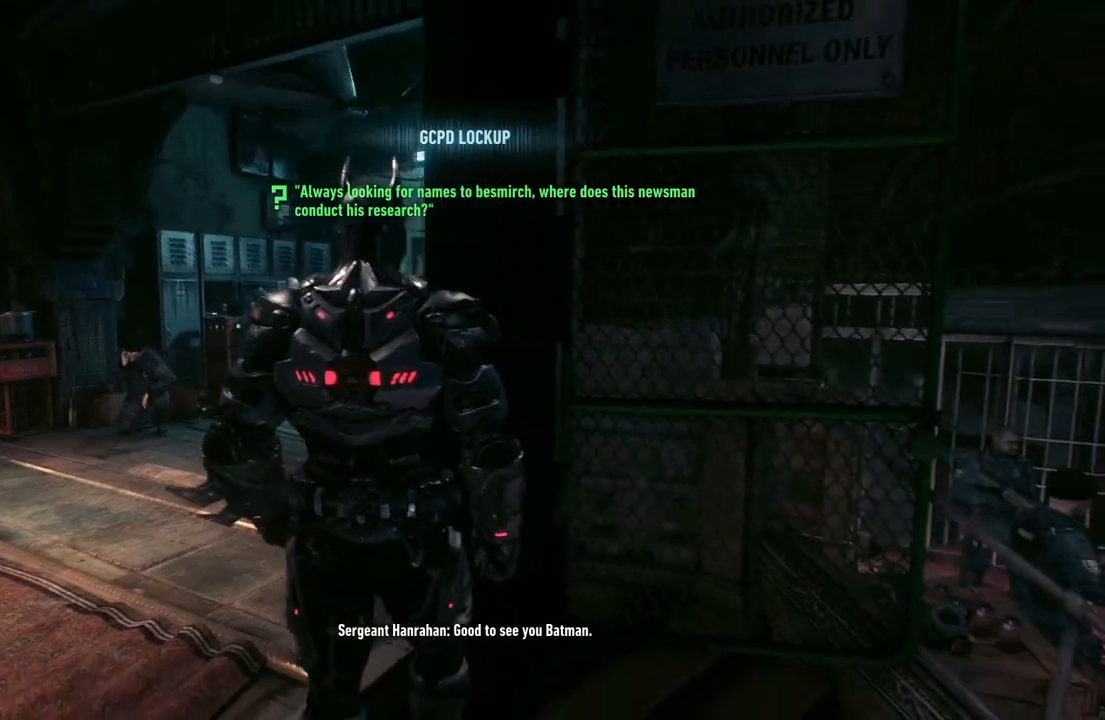
{"buttons": [], "left_stick": "up-right", "right_stick": "right", "events": [[83, "right_stick", "right"], [133, "left_stick", "right"], [450, "left_stick", "up-right"]]}
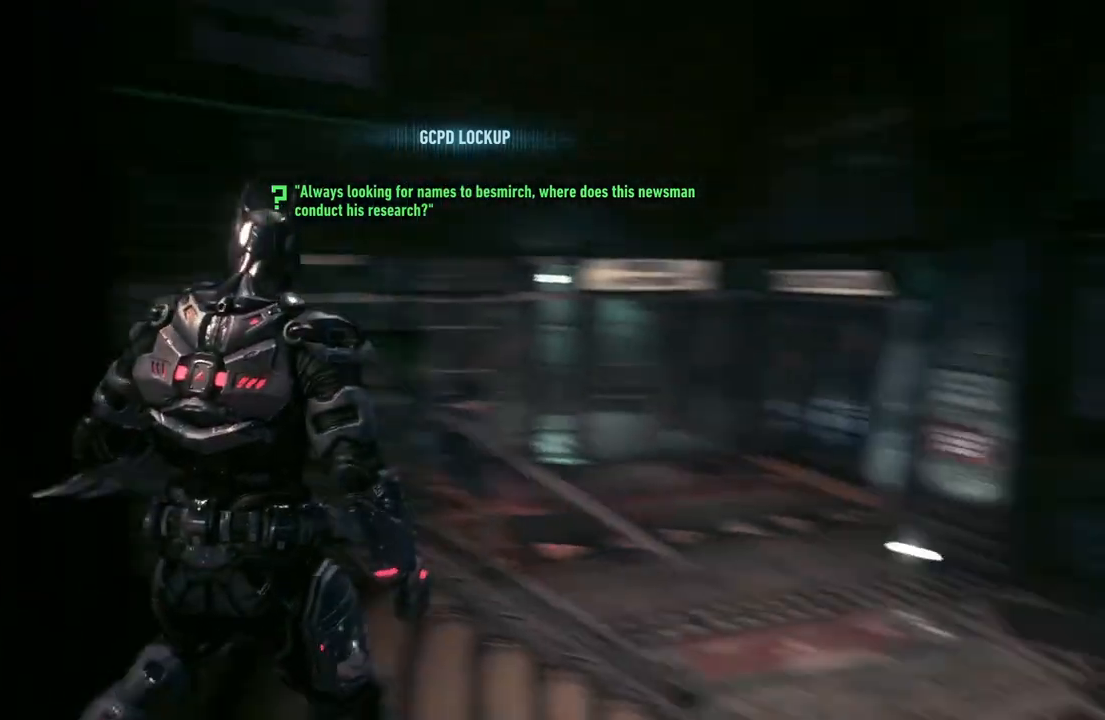
{"buttons": [], "left_stick": "up-right", "right_stick": "left", "events": [[33, "right_stick", "center"], [300, "right_stick", "left"]]}
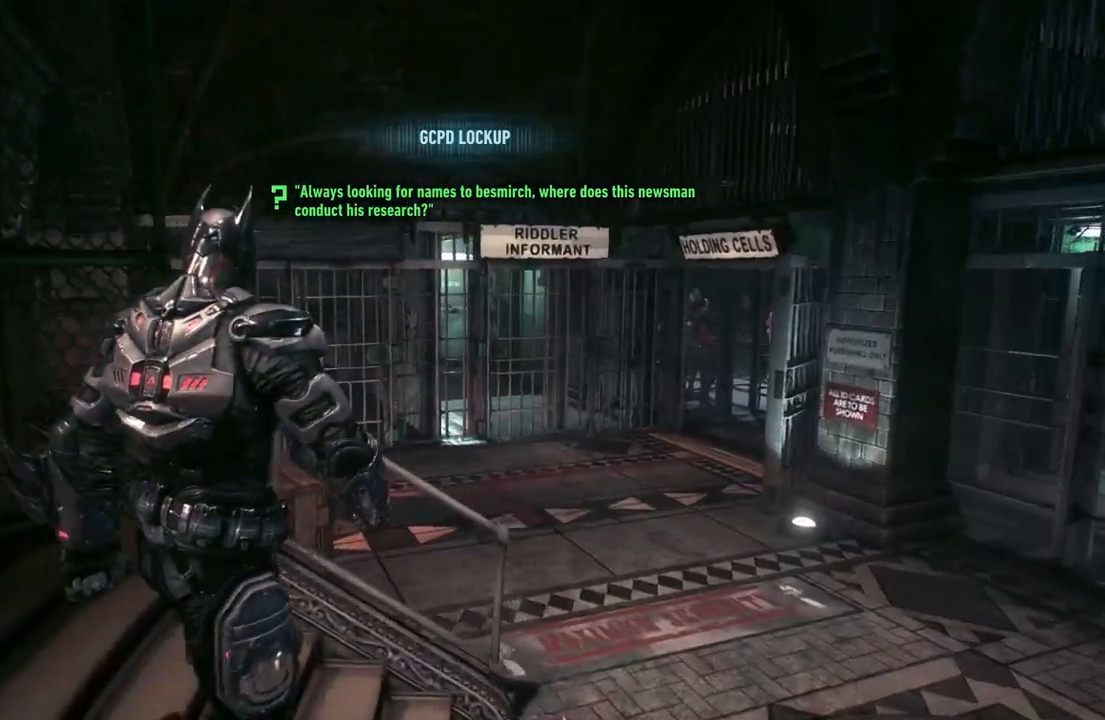
{"buttons": [], "left_stick": "up-right", "right_stick": "left", "events": []}
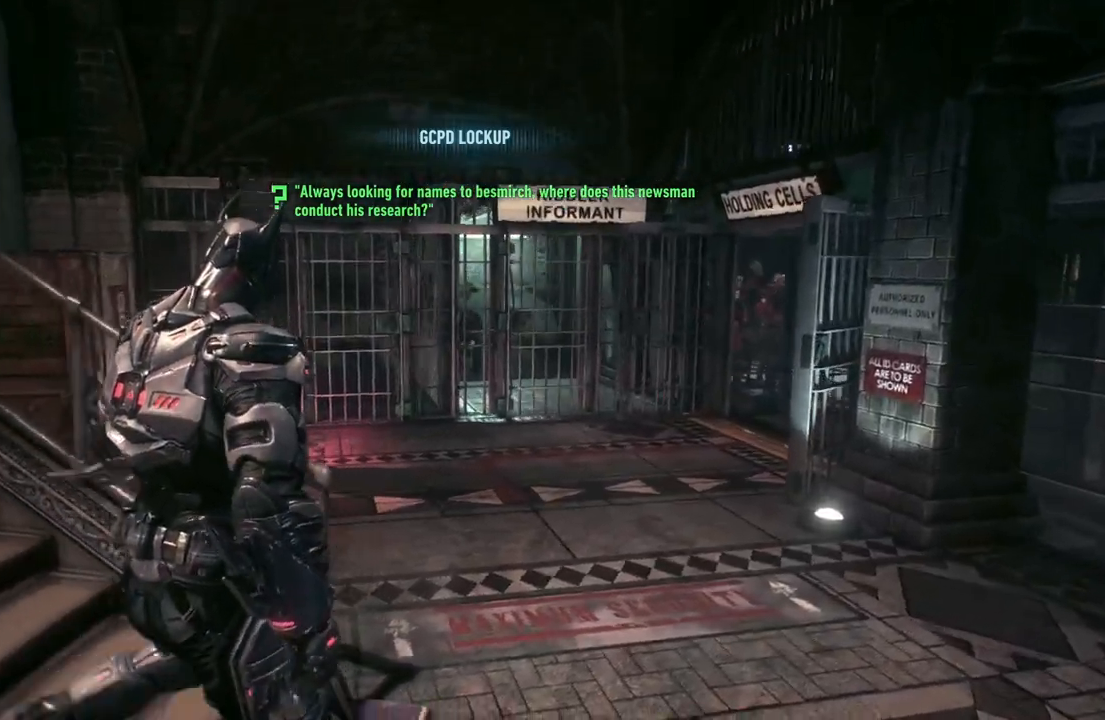
{"buttons": [], "left_stick": "up-right", "right_stick": "left", "events": []}
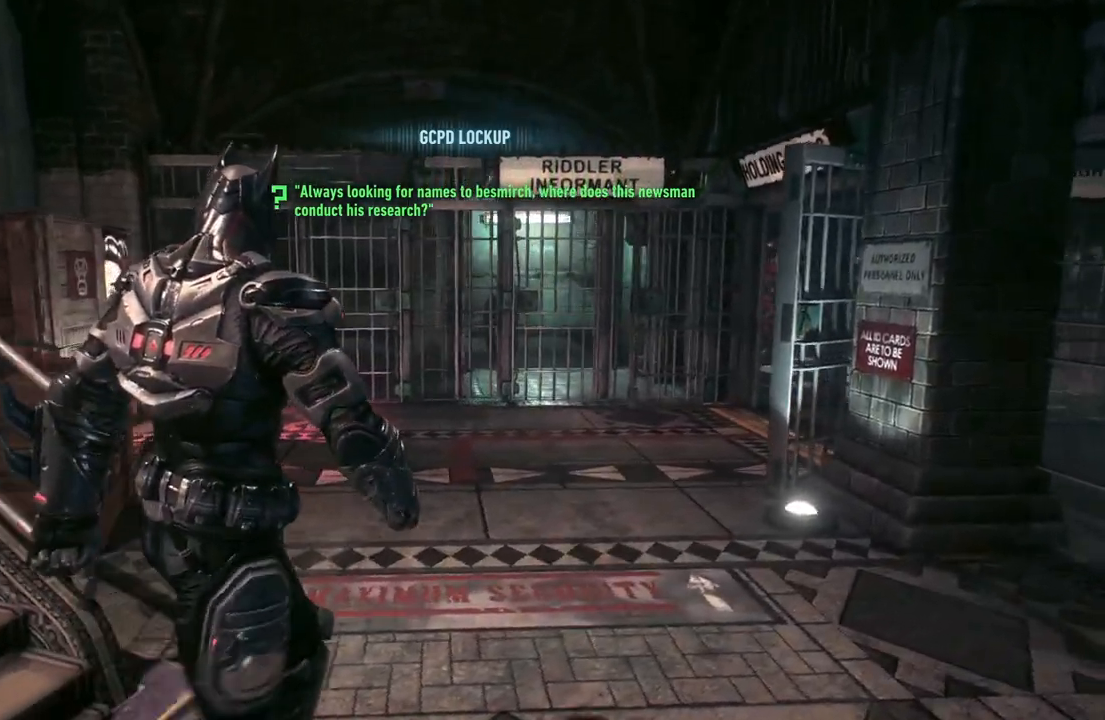
{"buttons": [], "left_stick": "up-right", "right_stick": "center", "events": [[383, "right_stick", "center"]]}
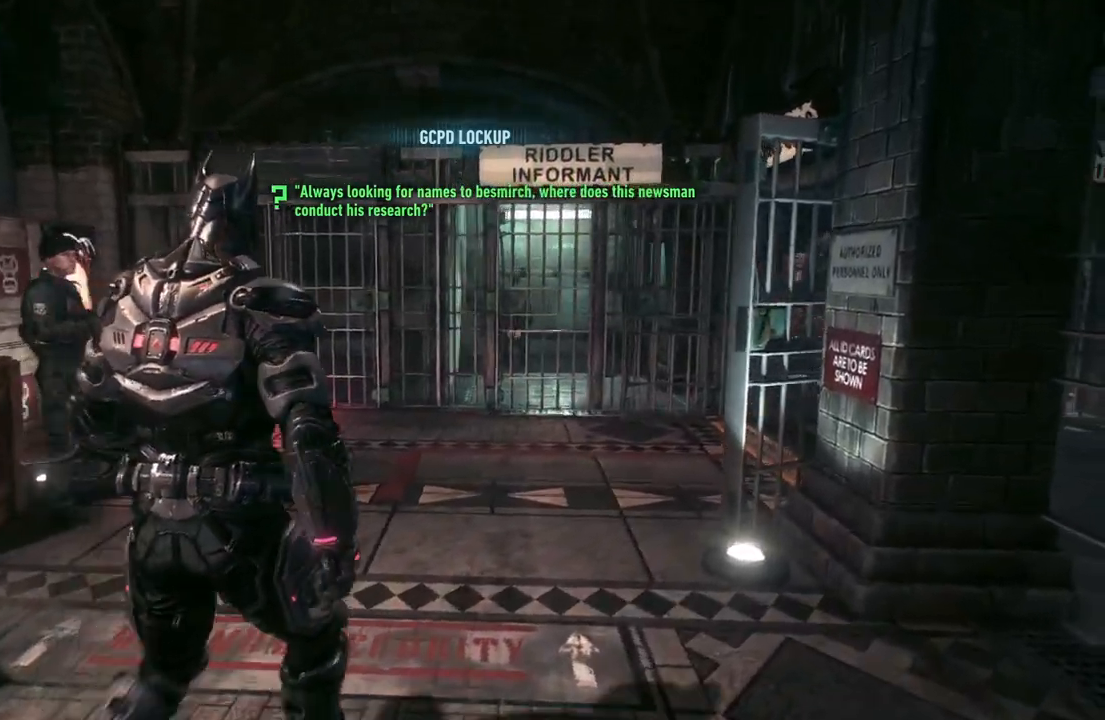
{"buttons": [], "left_stick": "up", "right_stick": "center", "events": [[233, "left_stick", "up"]]}